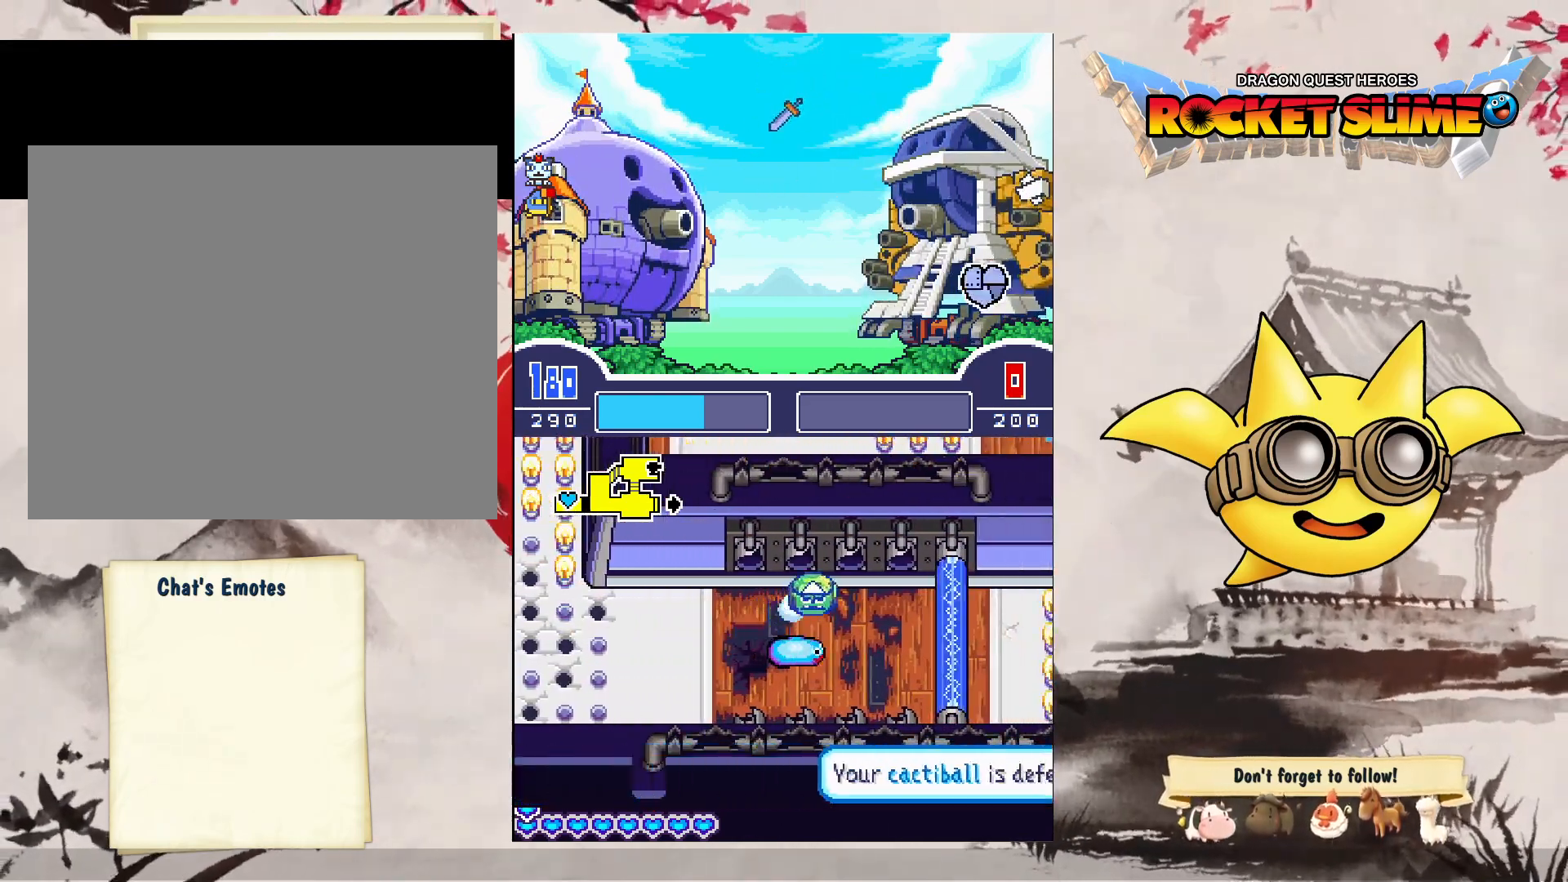
Gameplay with a controller (Xbox layout); each line is a JSON object with the inputs held at the frame after it. "events" lists button and stick changes between this image and that frame as [ms after this image, input, new state], when the widget could be followed in between. Not read: DPAD_DOWN DPAD_LEFT DPAD_RIGHT DPAD_UP L1 L2 L3 R2 R3 other_buttons.
{"buttons": [], "left_stick": "center", "right_stick": "center", "events": [[83, "B", "up"], [83, "Y", "down"], [167, "Y", "up"]]}
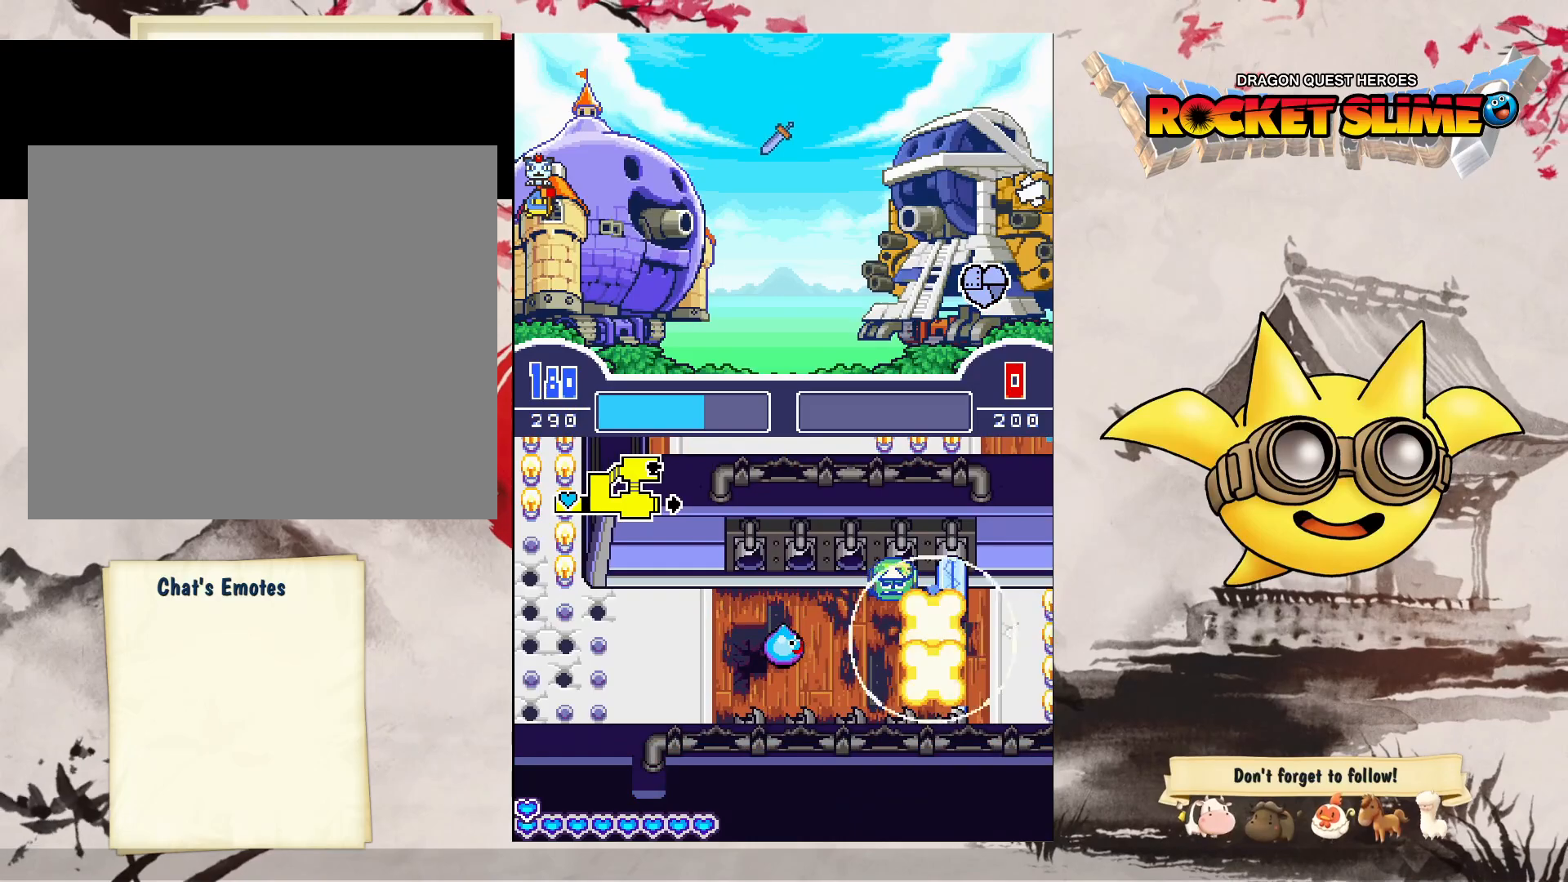
{"buttons": [], "left_stick": "center", "right_stick": "center", "events": []}
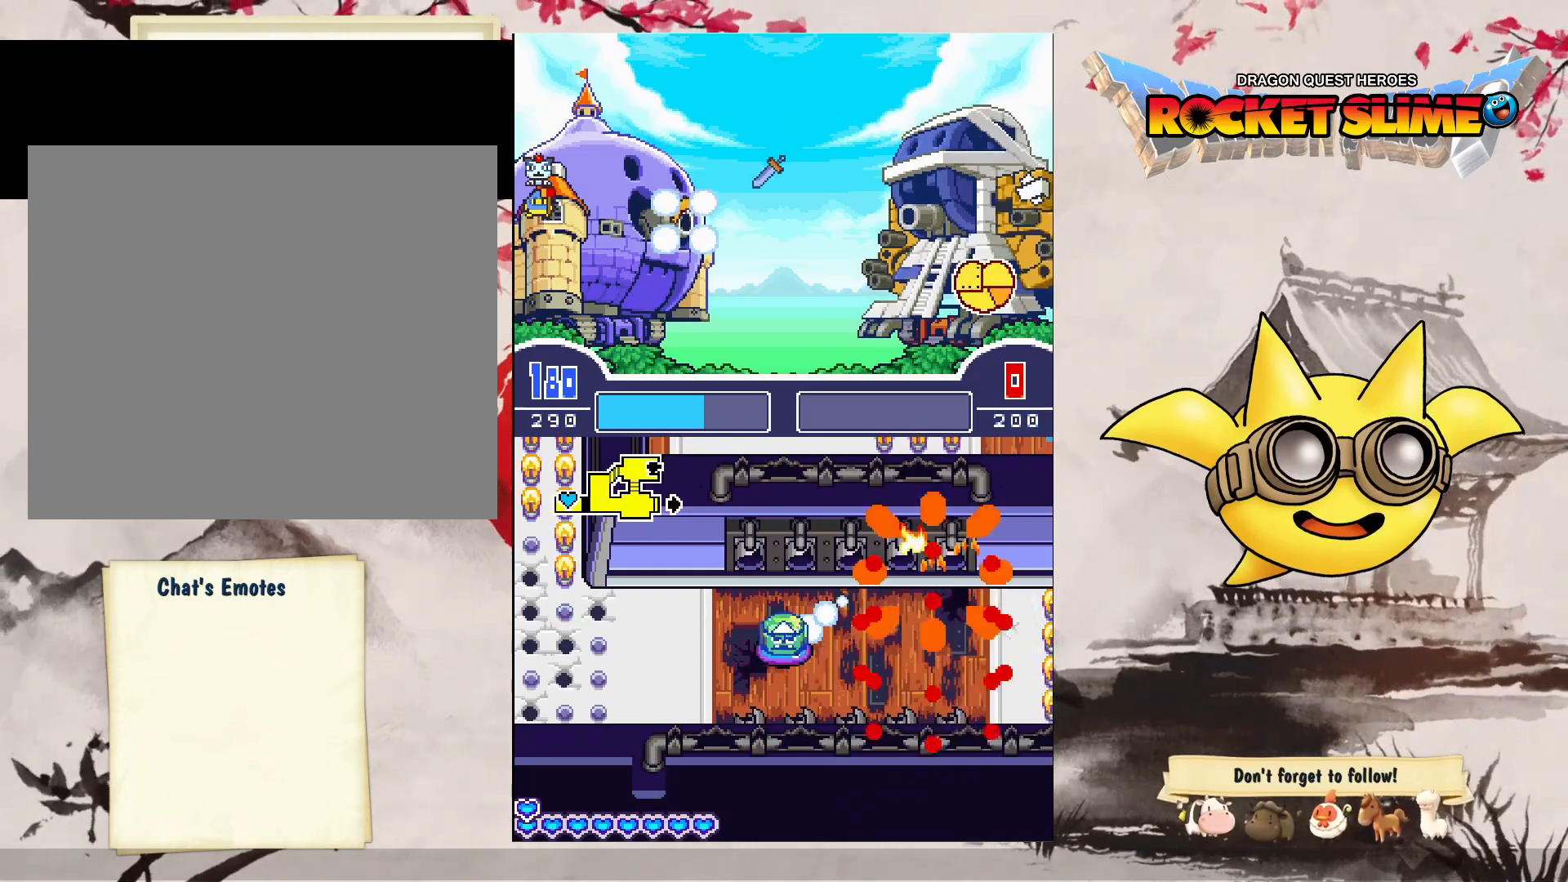
{"buttons": [], "left_stick": "center", "right_stick": "center", "events": []}
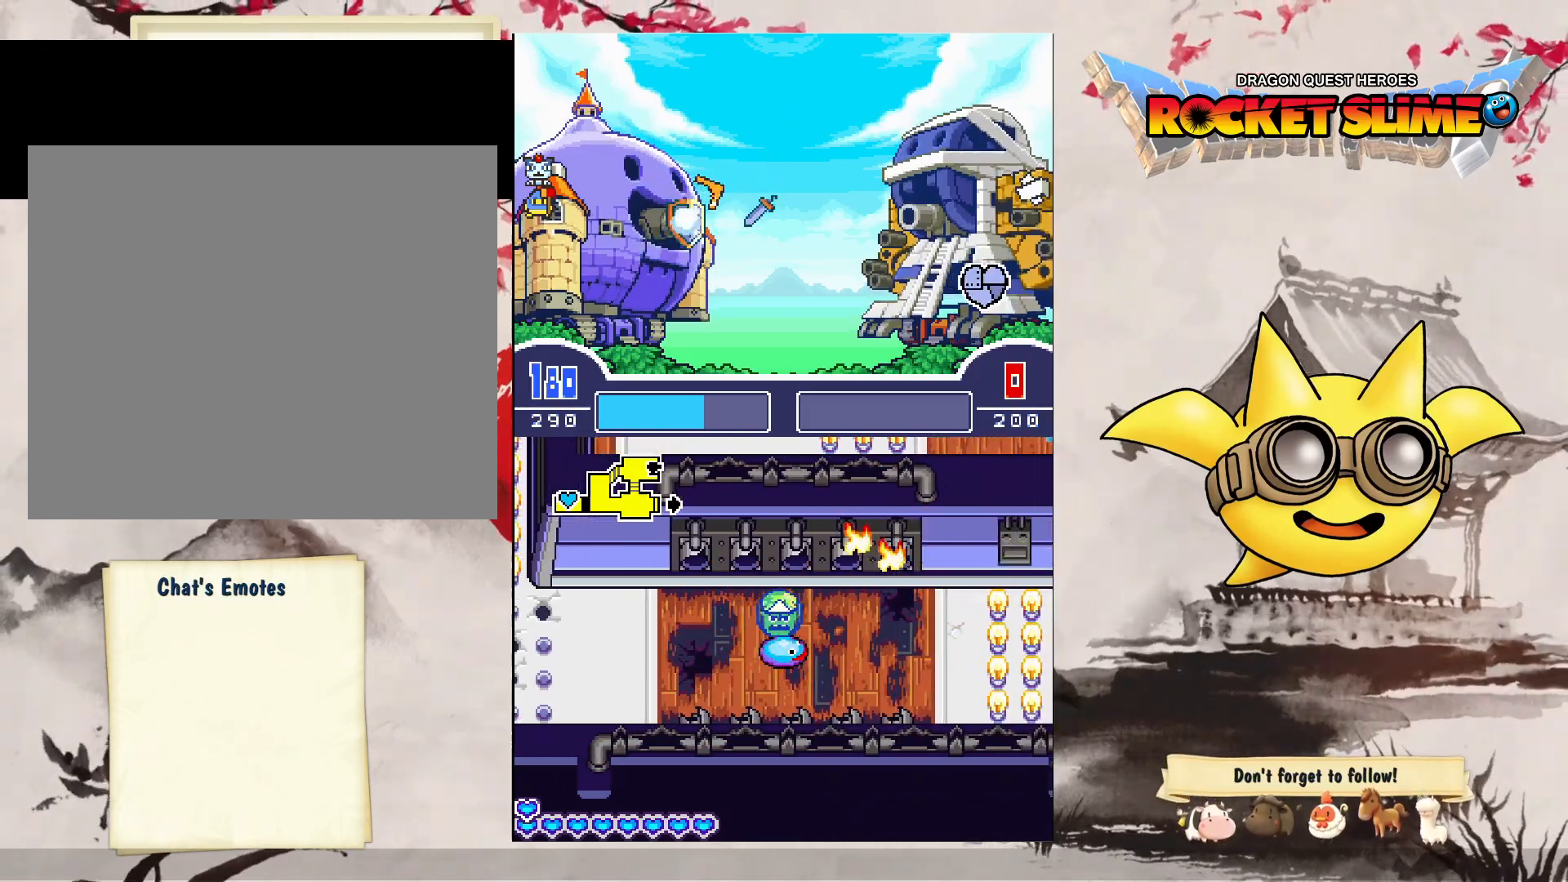
{"buttons": ["B"], "left_stick": "center", "right_stick": "center", "events": [[233, "B", "down"]]}
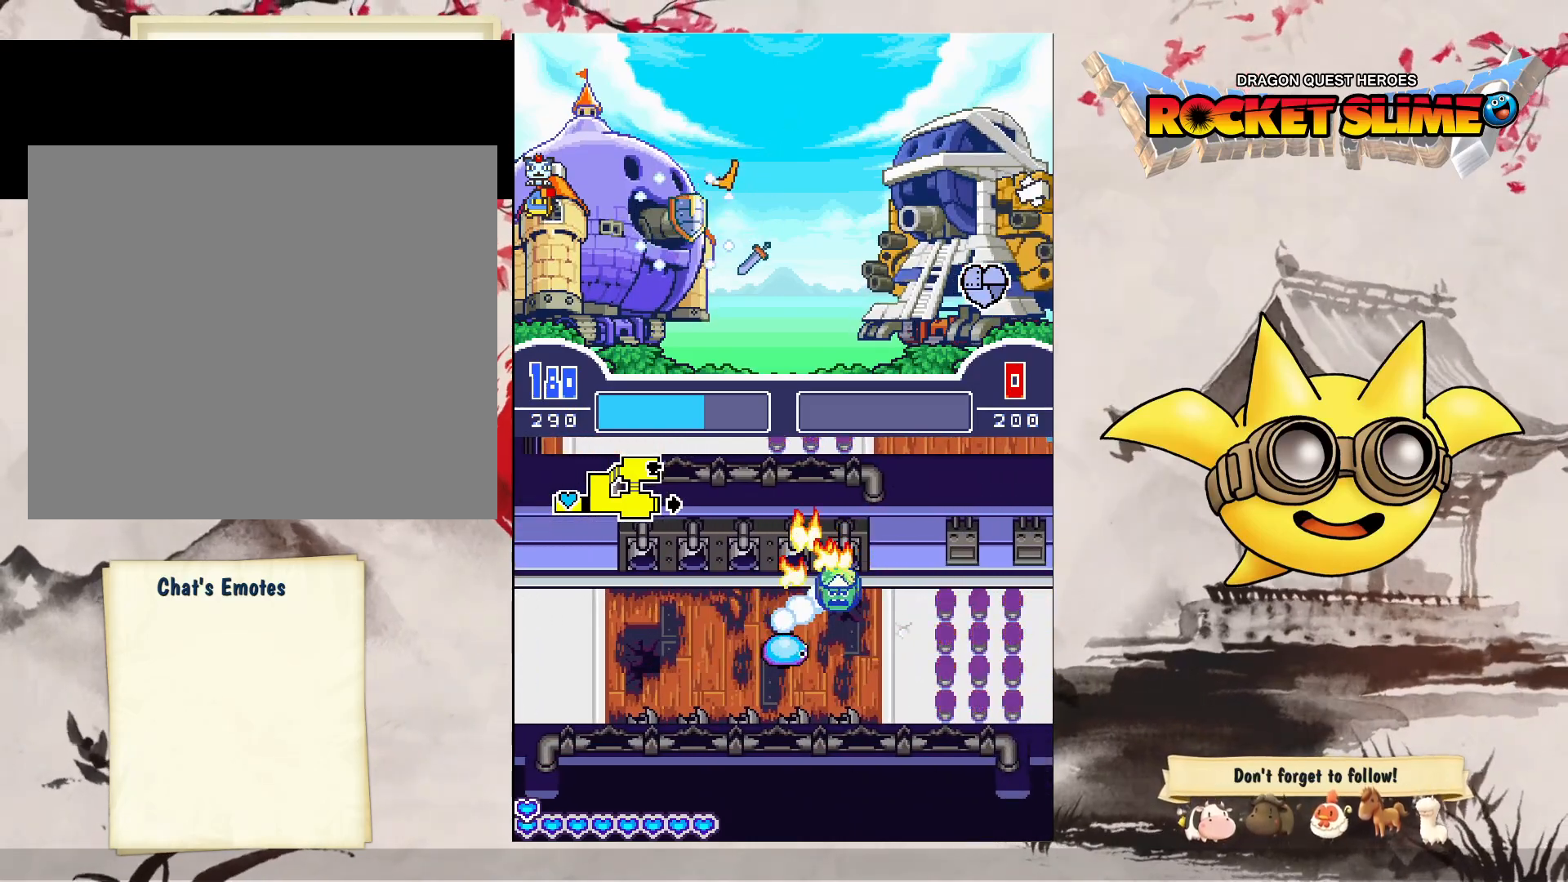
{"buttons": [], "left_stick": "center", "right_stick": "center", "events": [[17, "Y", "down"], [83, "B", "up"], [117, "Y", "up"]]}
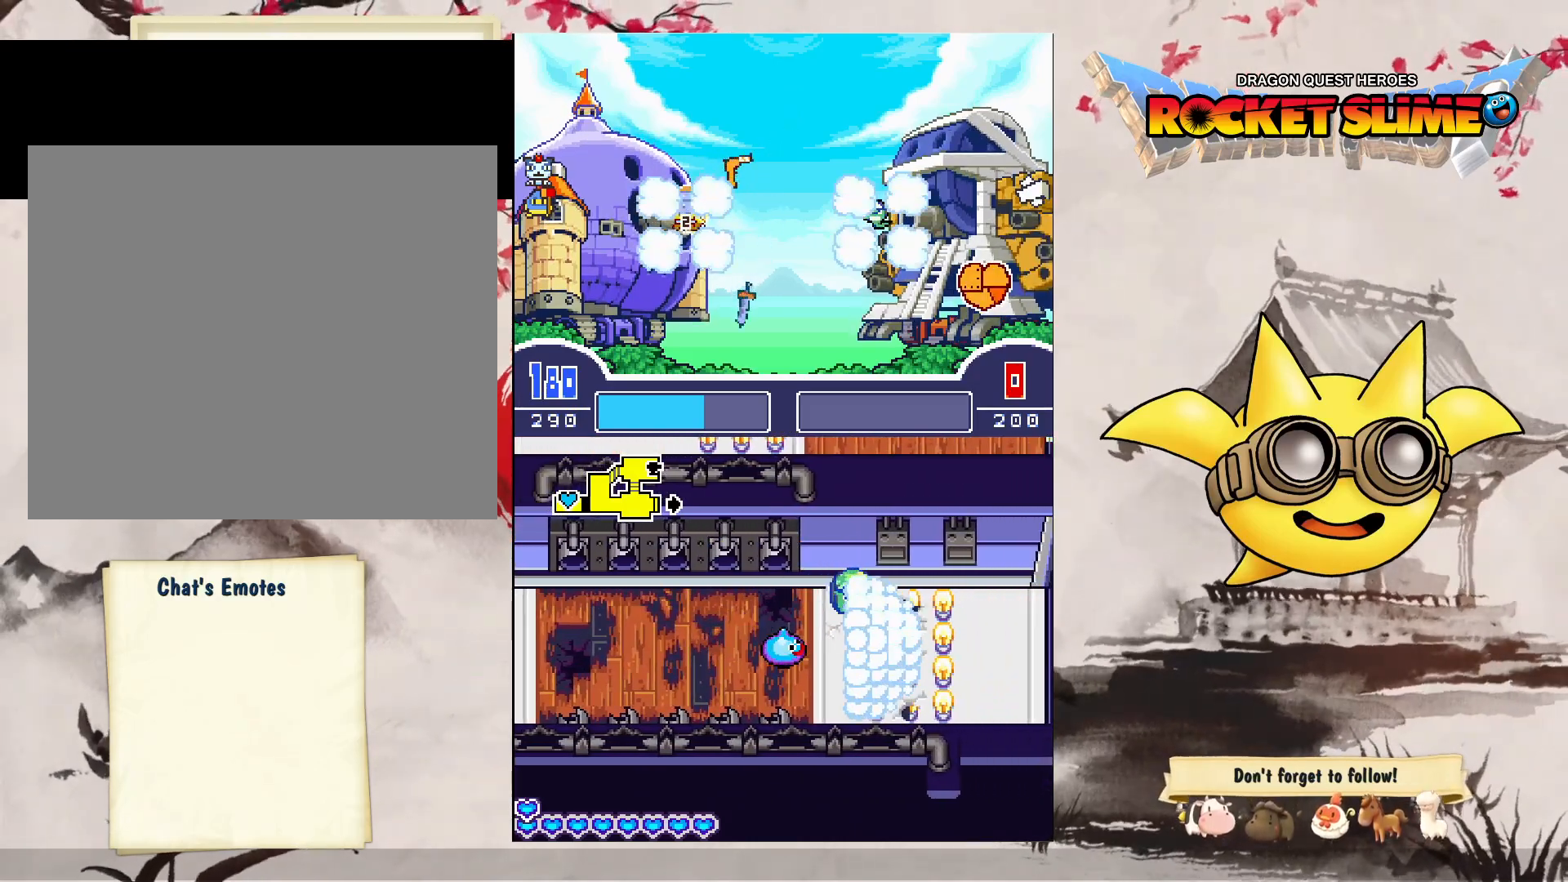
{"buttons": [], "left_stick": "center", "right_stick": "center", "events": []}
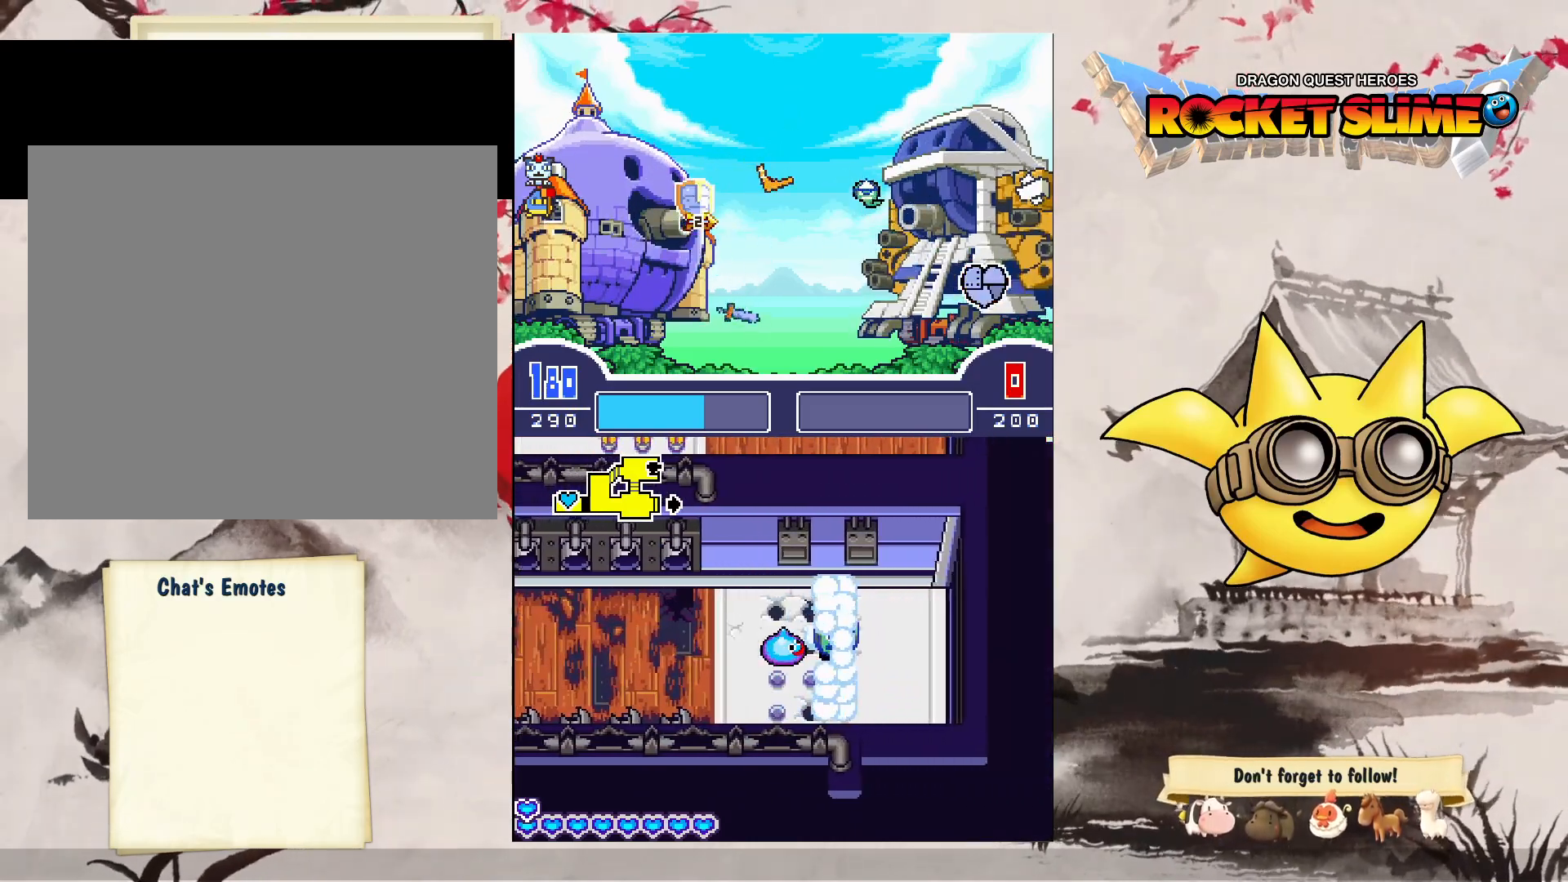
{"buttons": [], "left_stick": "center", "right_stick": "center", "events": []}
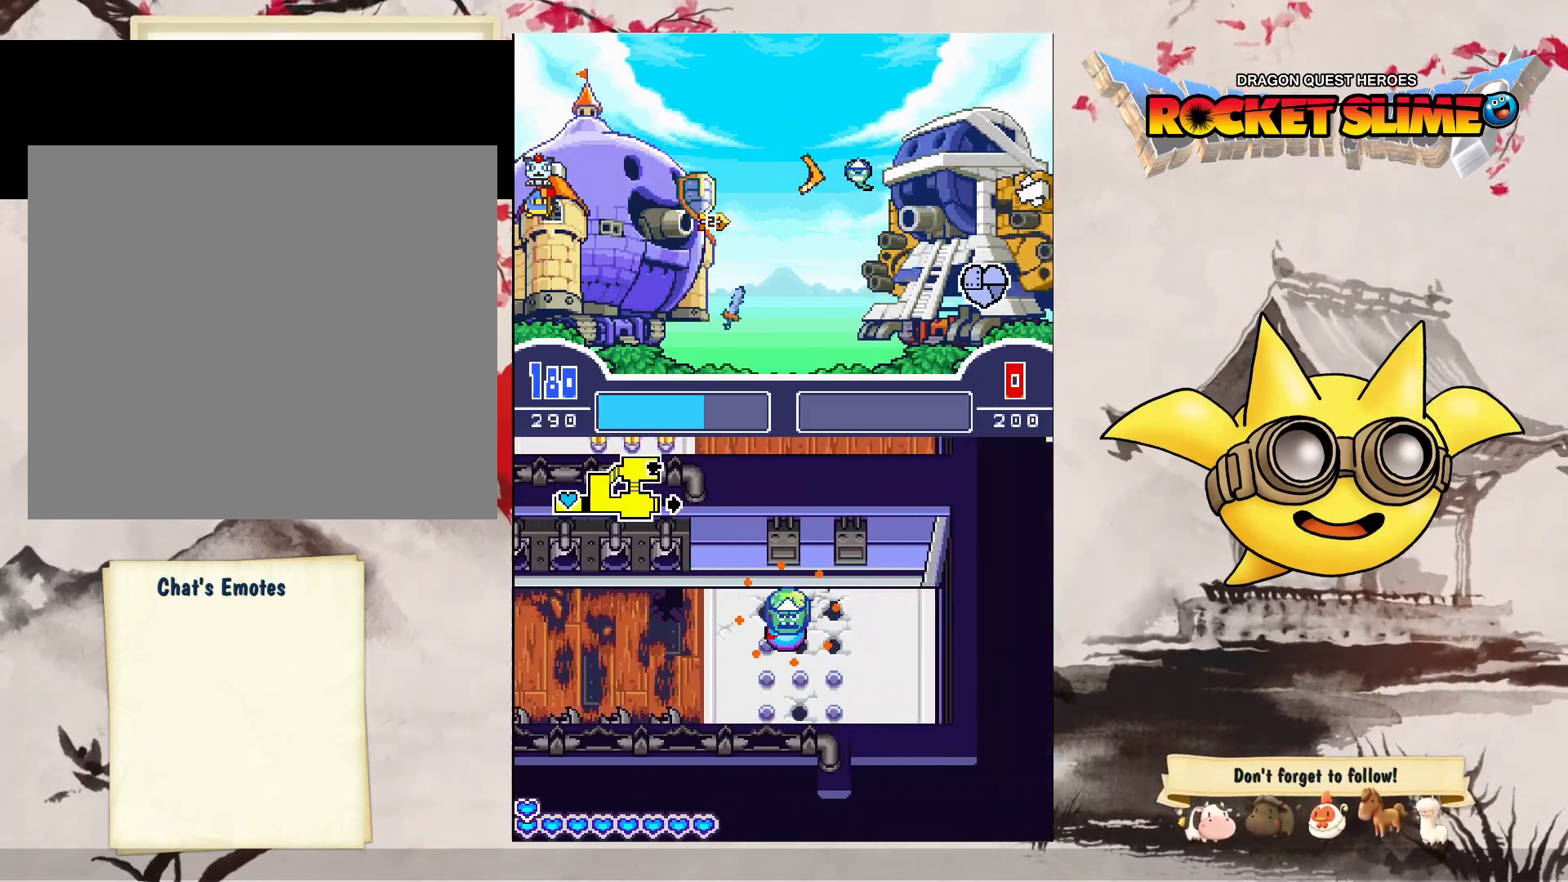
{"buttons": [], "left_stick": "center", "right_stick": "center", "events": []}
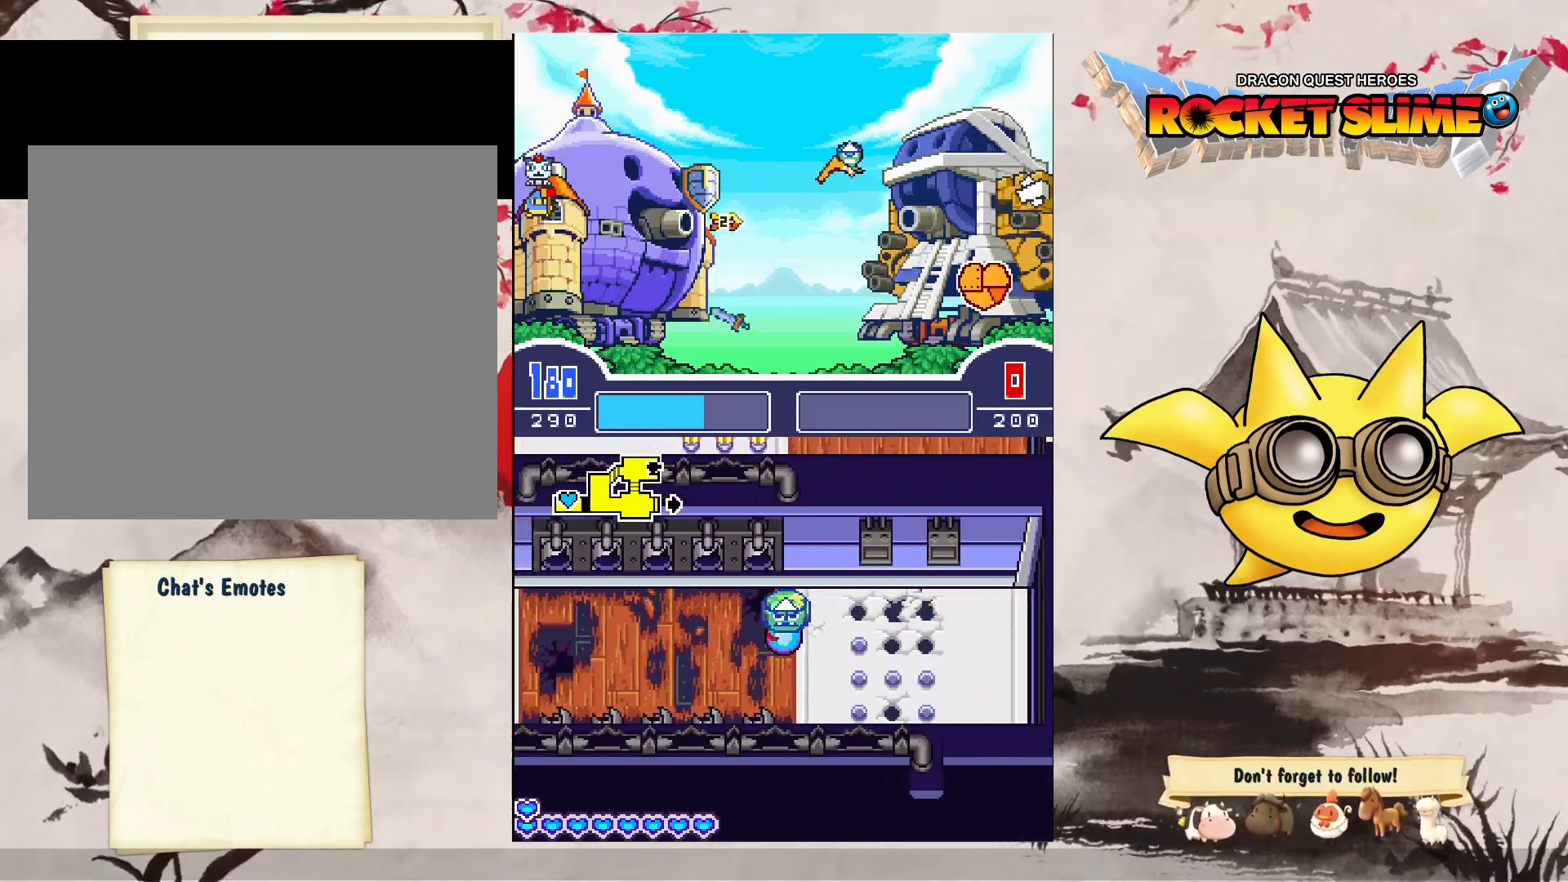
{"buttons": [], "left_stick": "center", "right_stick": "center", "events": []}
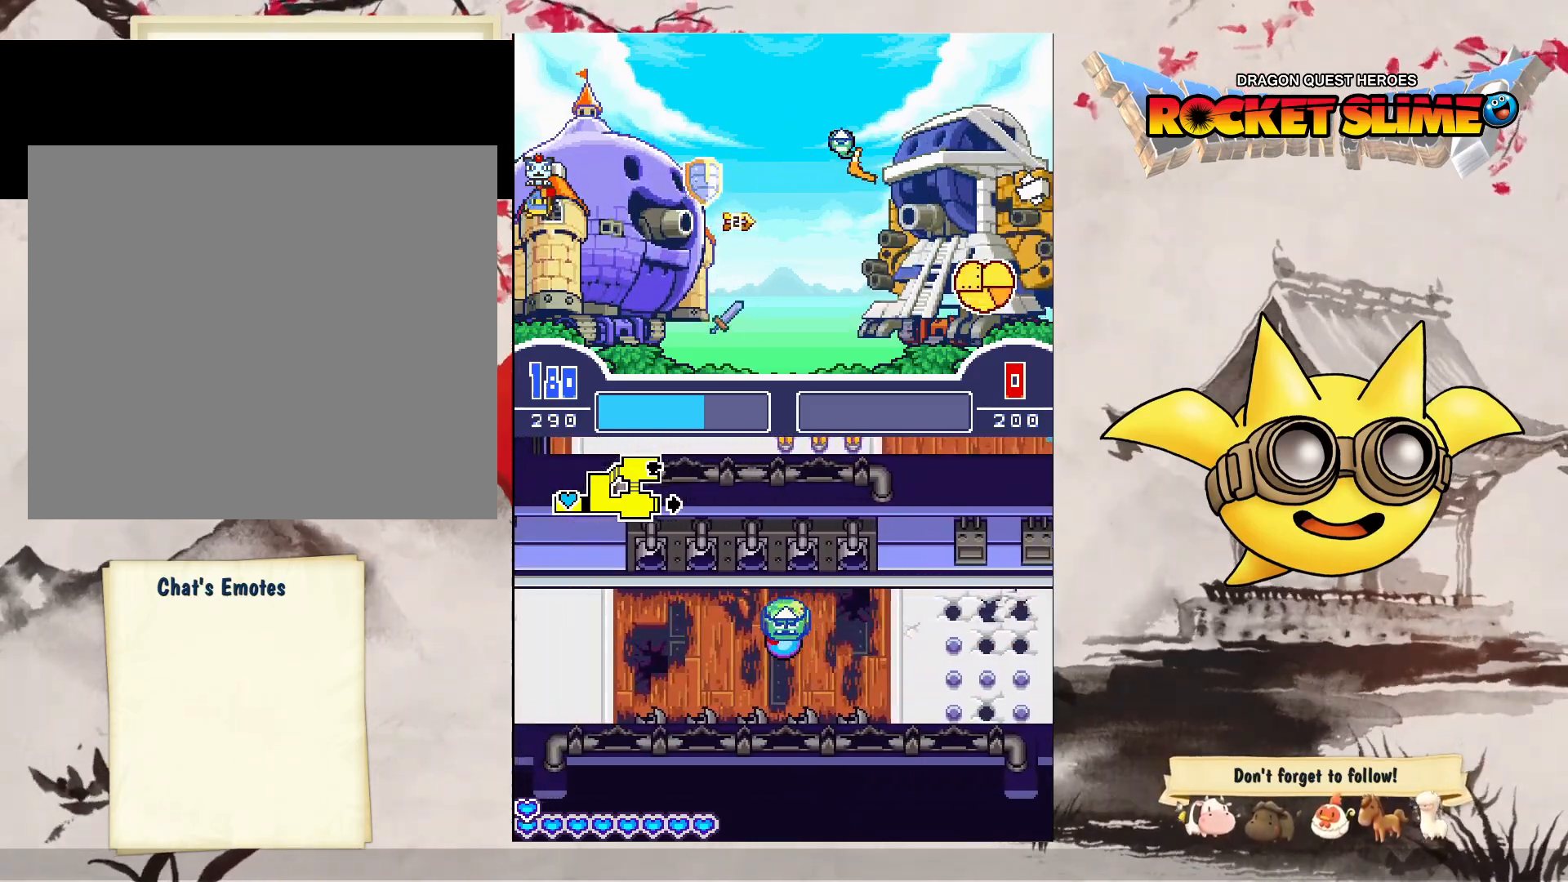
{"buttons": [], "left_stick": "center", "right_stick": "center", "events": []}
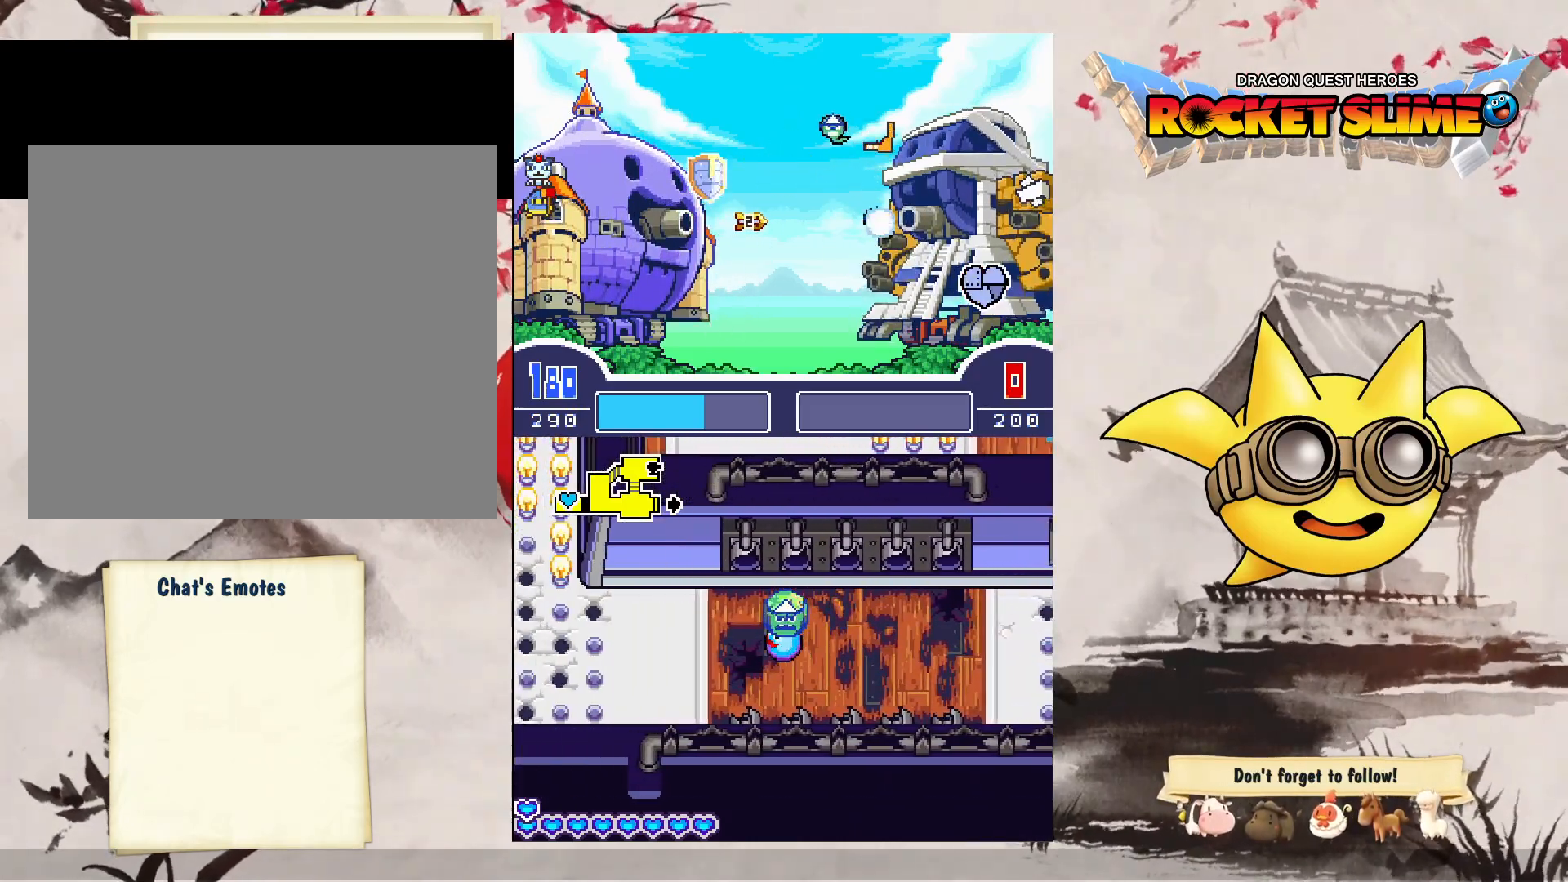
{"buttons": [], "left_stick": "center", "right_stick": "center", "events": []}
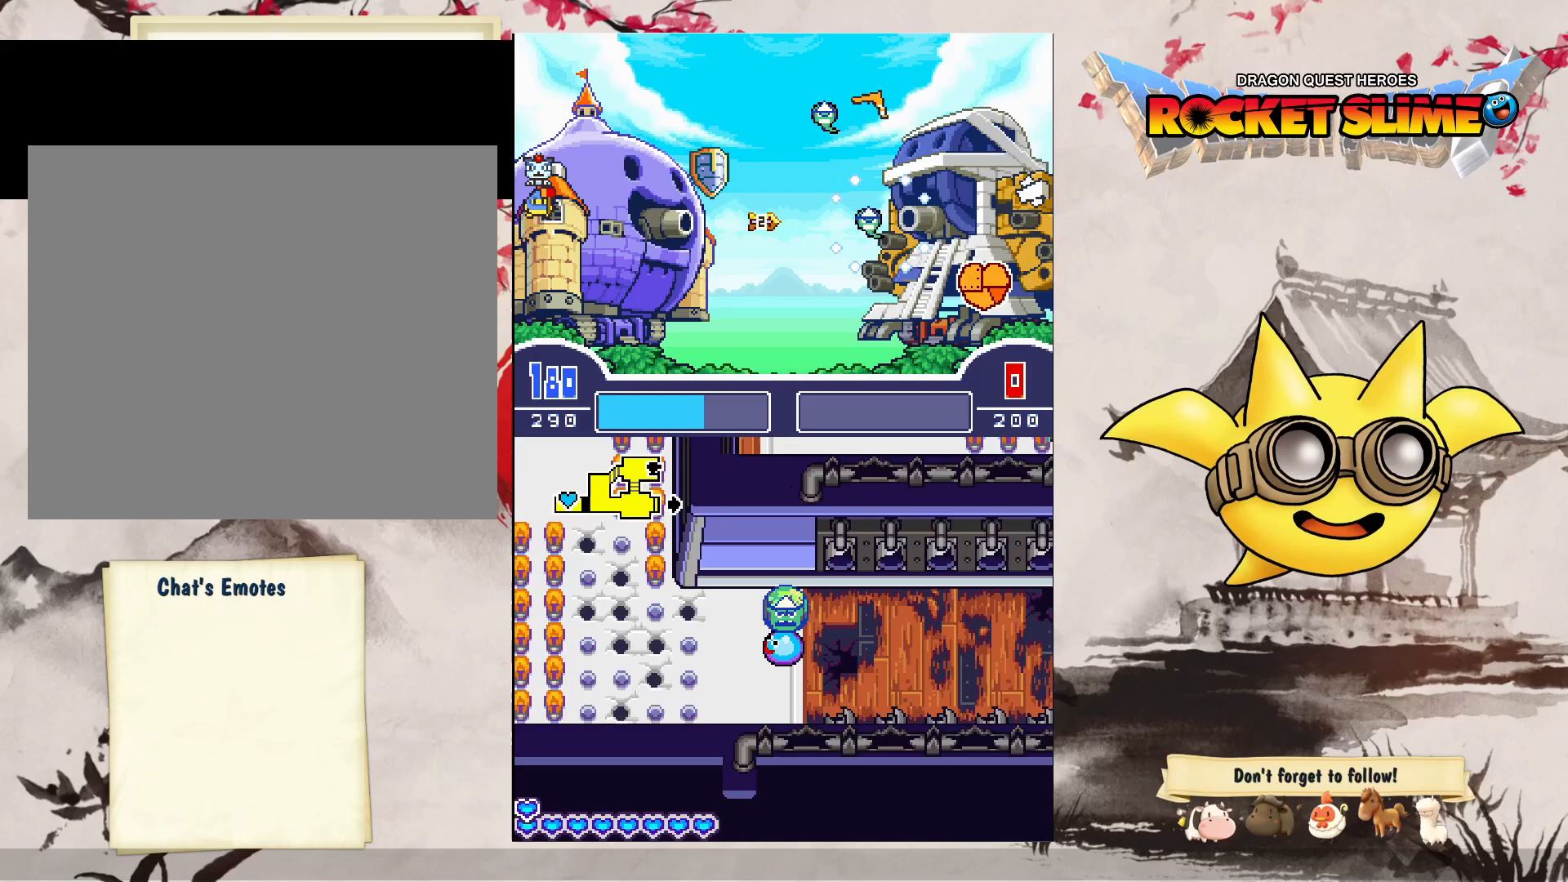
{"buttons": [], "left_stick": "center", "right_stick": "center", "events": []}
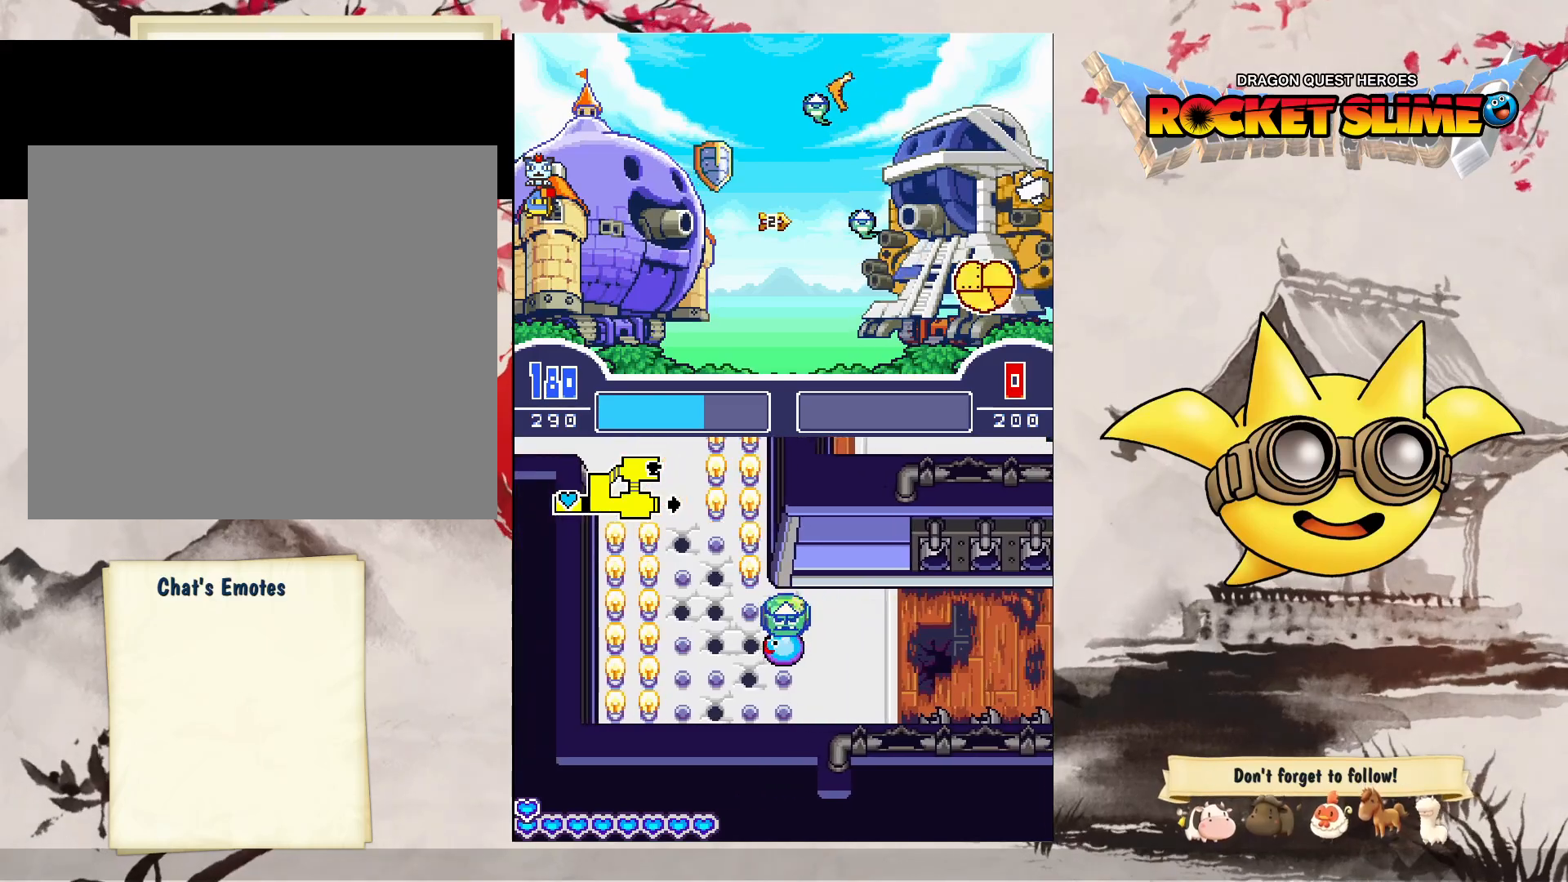
{"buttons": ["B"], "left_stick": "center", "right_stick": "center", "events": [[483, "B", "down"]]}
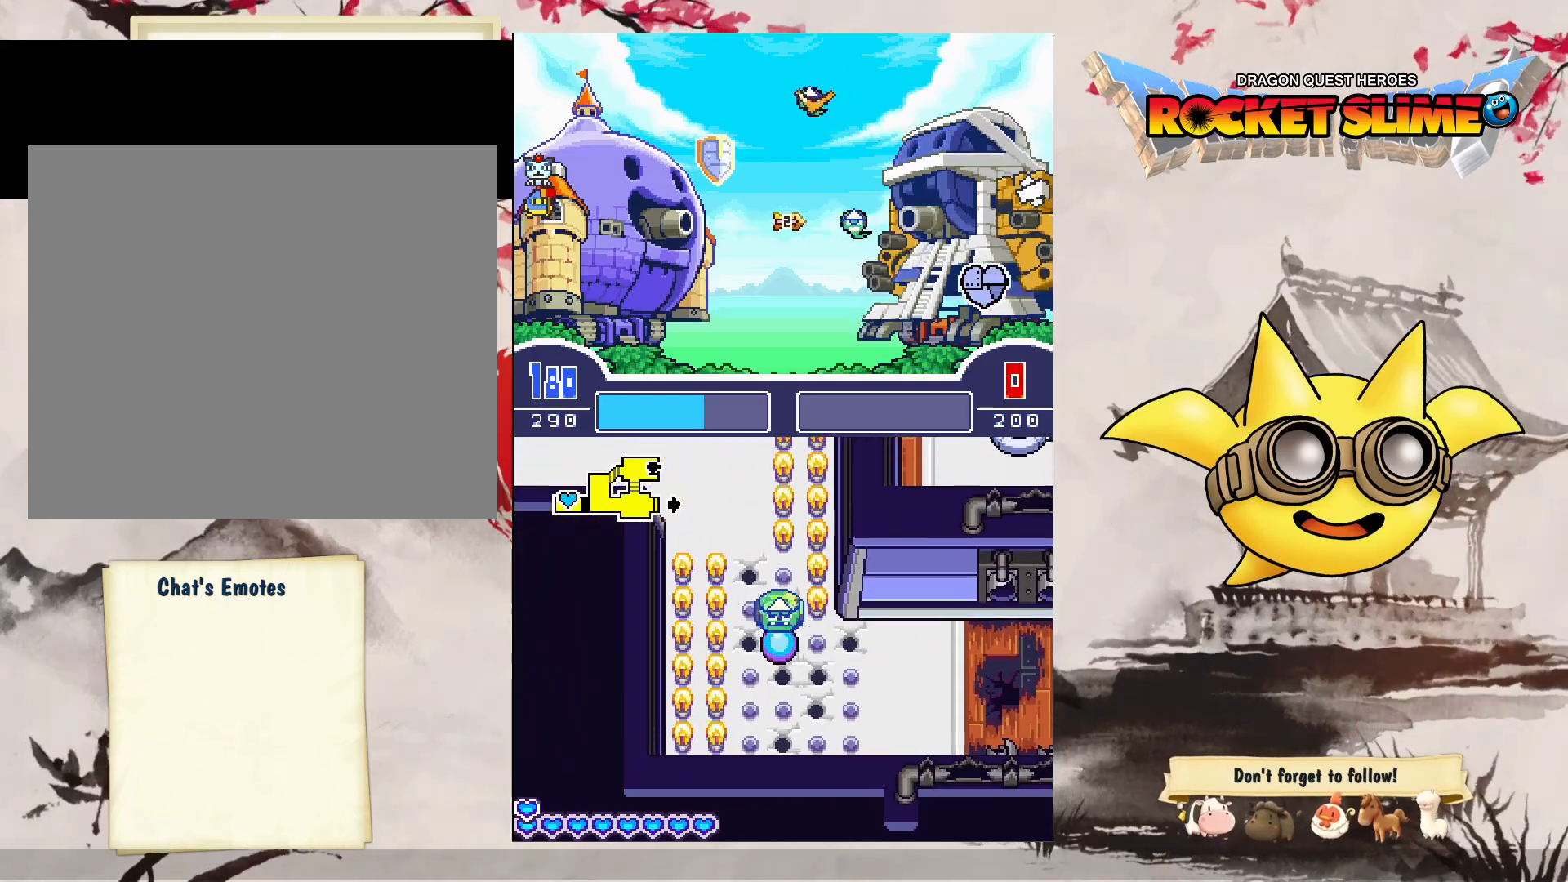
{"buttons": [], "left_stick": "center", "right_stick": "center", "events": [[183, "B", "up"], [183, "Y", "down"], [300, "Y", "up"]]}
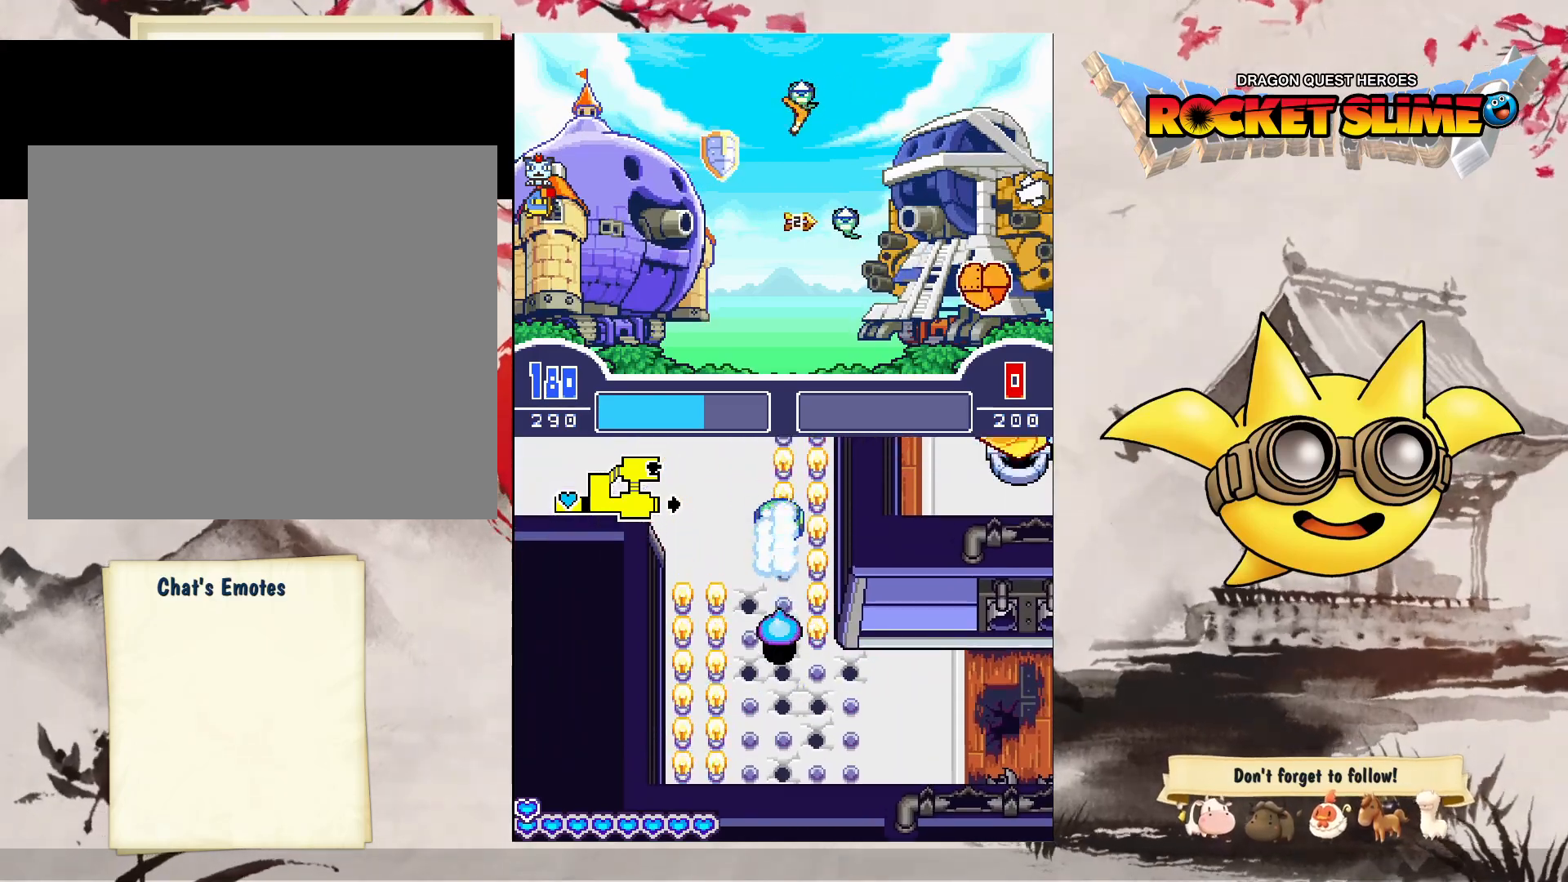
{"buttons": [], "left_stick": "center", "right_stick": "center", "events": []}
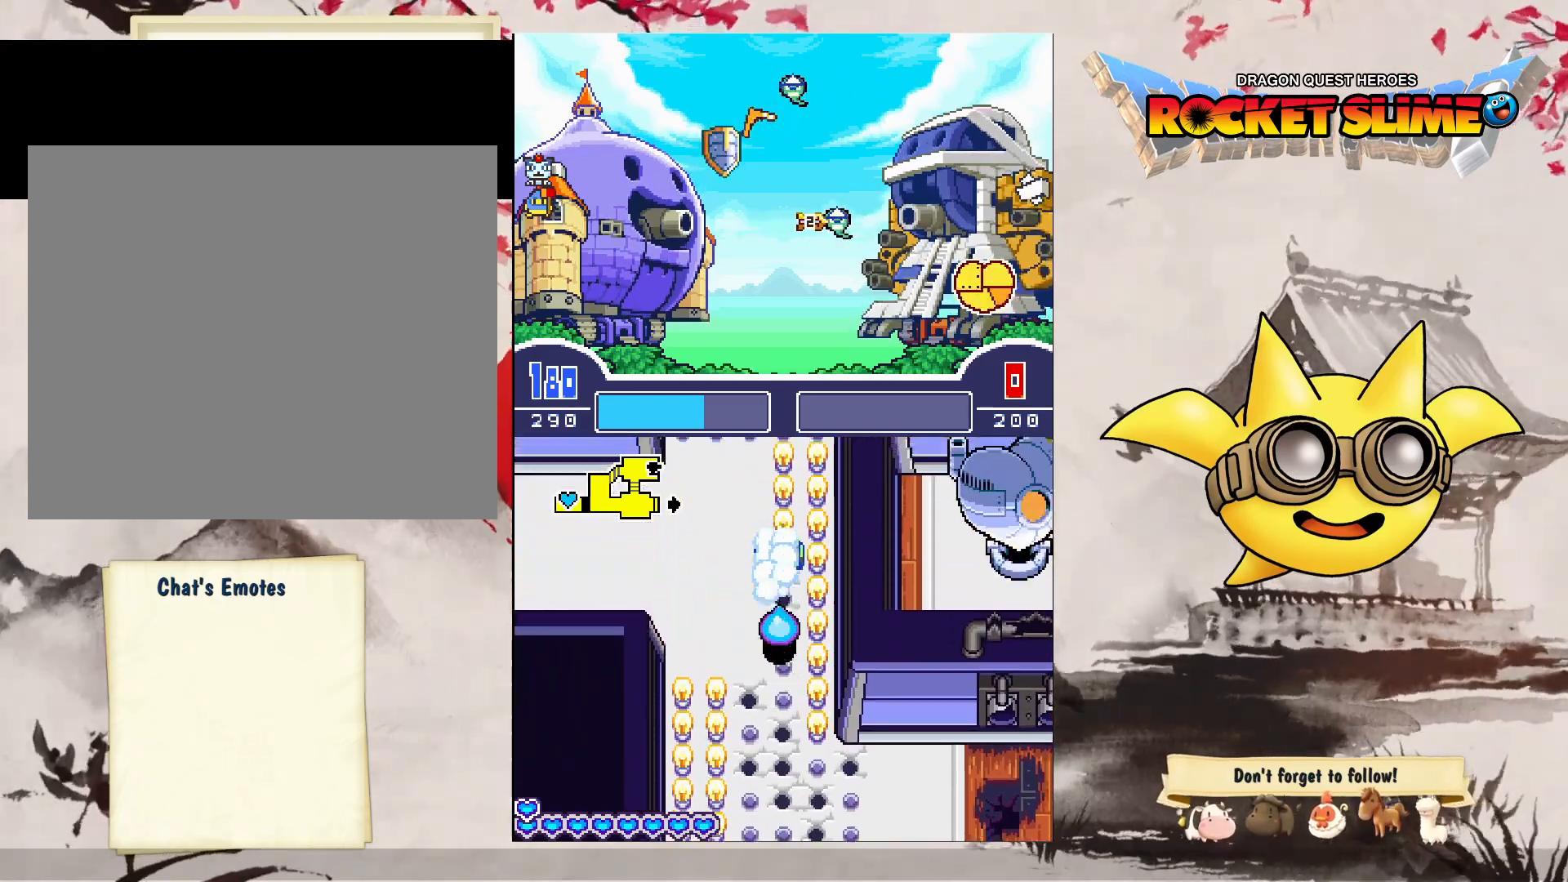
{"buttons": [], "left_stick": "center", "right_stick": "center", "events": []}
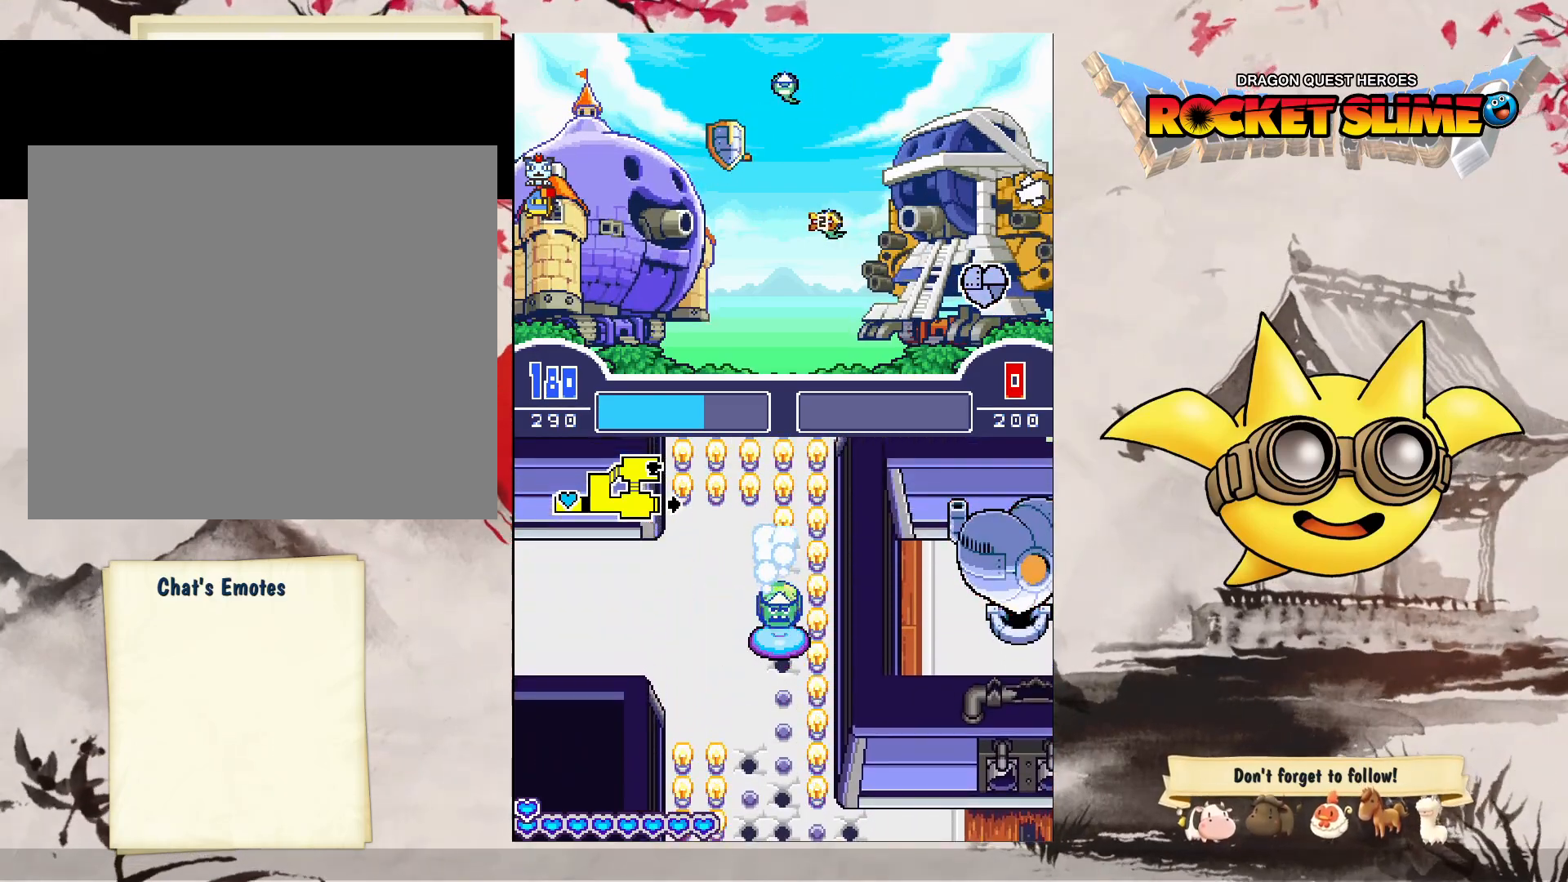
{"buttons": ["B"], "left_stick": "center", "right_stick": "center", "events": [[400, "B", "down"]]}
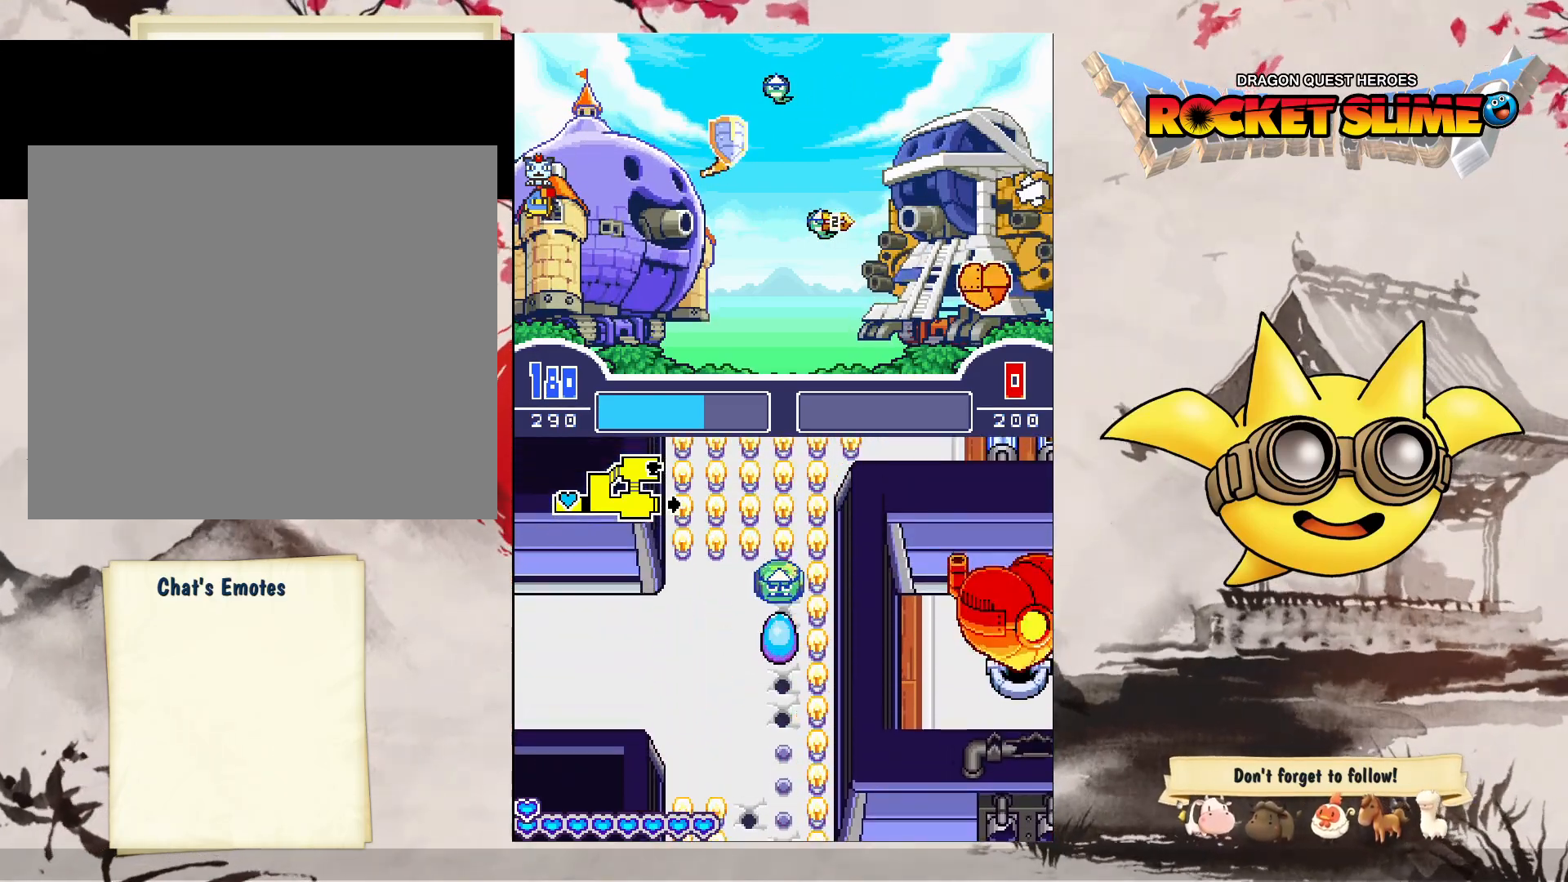
{"buttons": [], "left_stick": "center", "right_stick": "center", "events": [[100, "B", "up"], [117, "Y", "down"], [217, "Y", "up"]]}
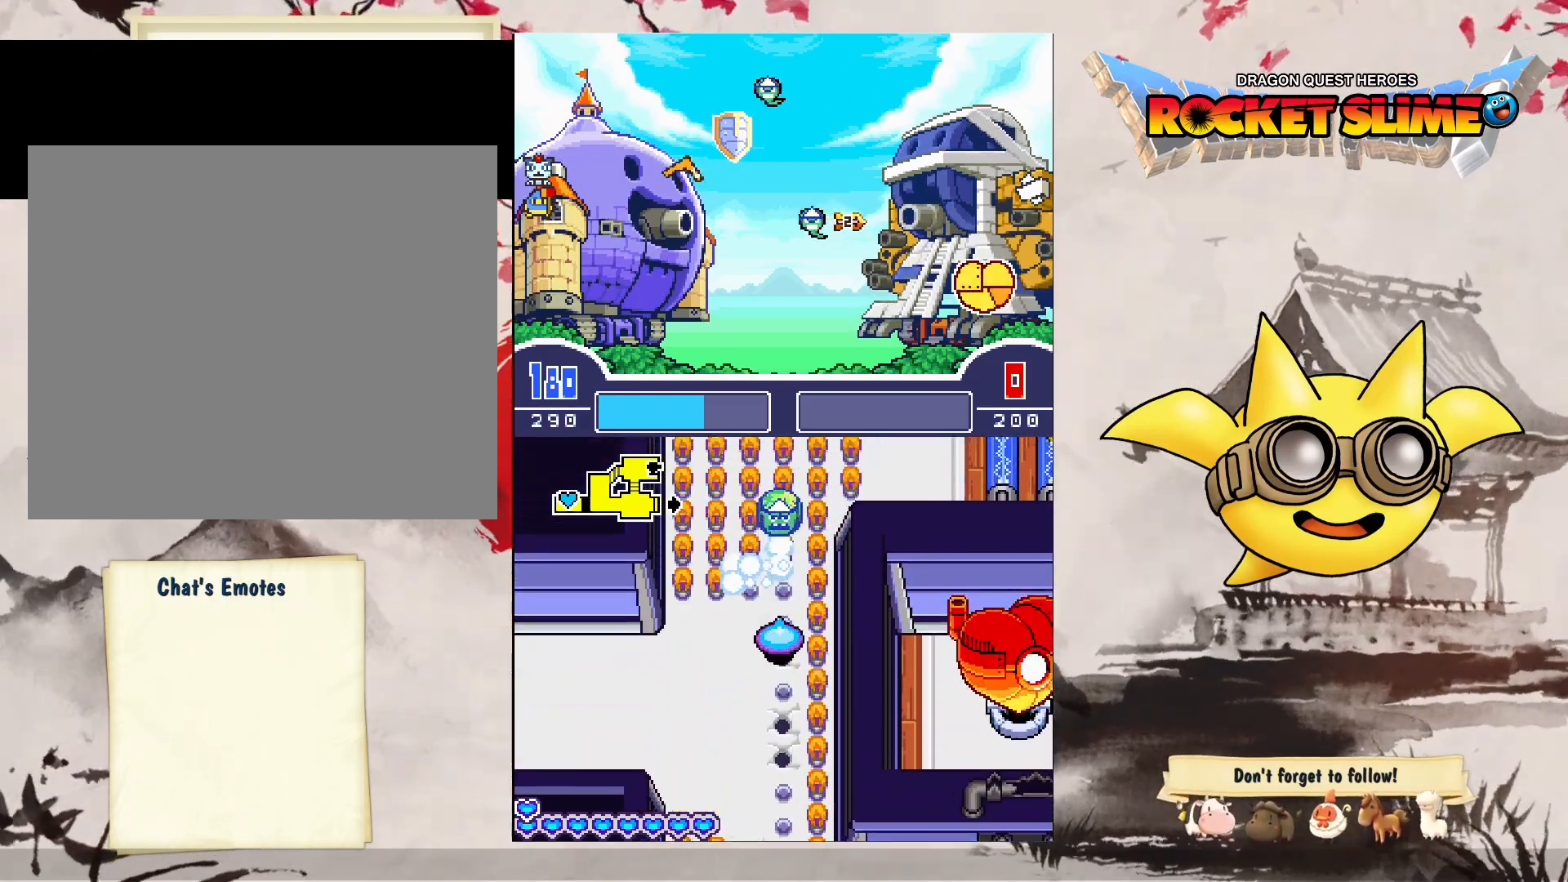
{"buttons": [], "left_stick": "center", "right_stick": "center", "events": []}
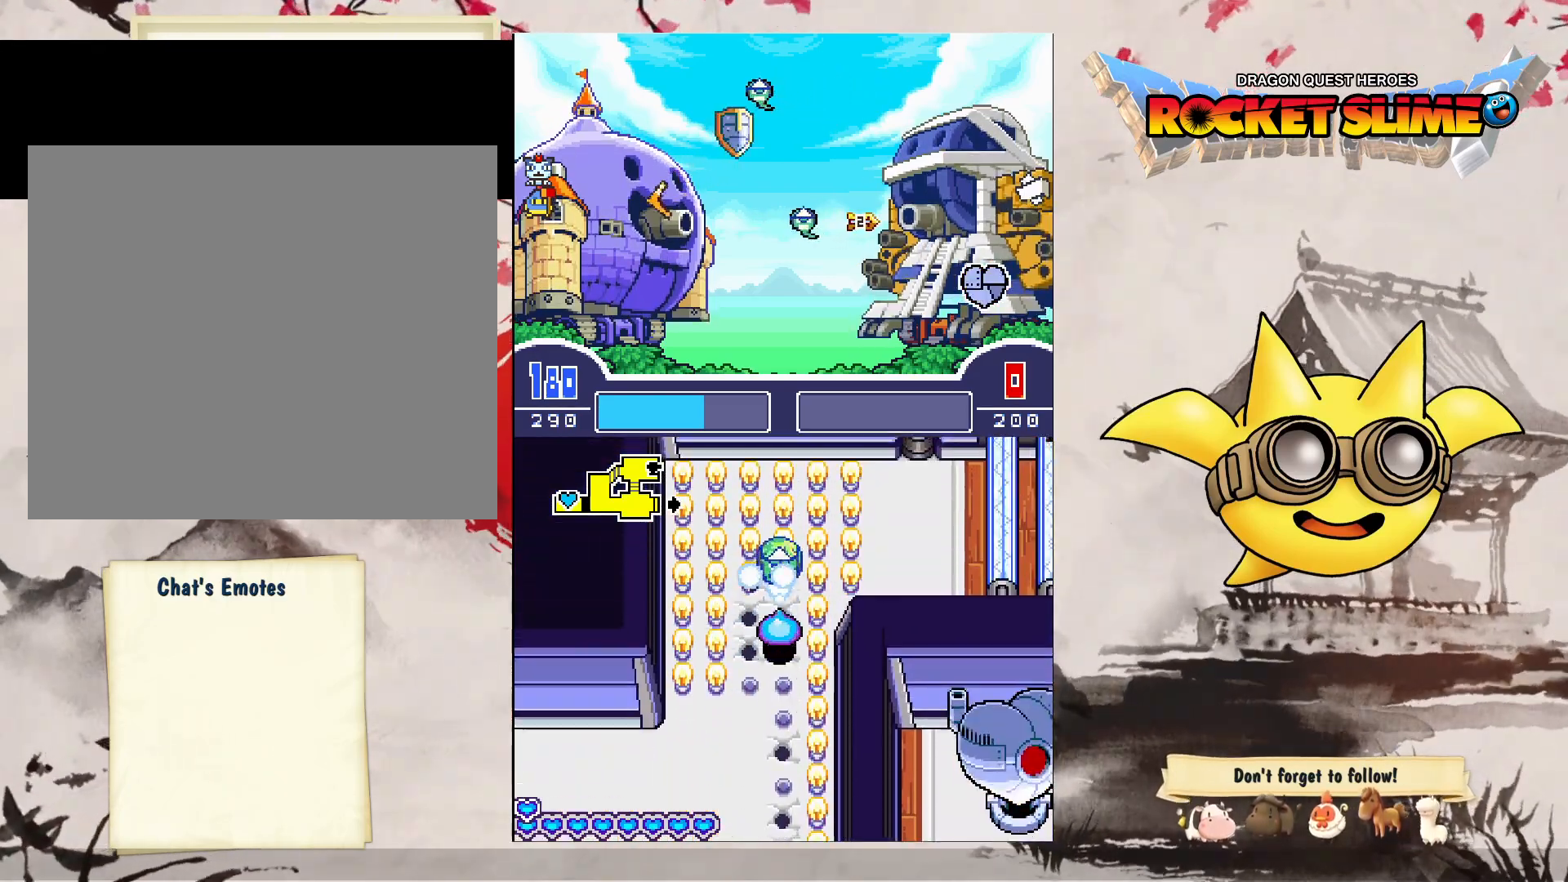
{"buttons": [], "left_stick": "center", "right_stick": "center", "events": []}
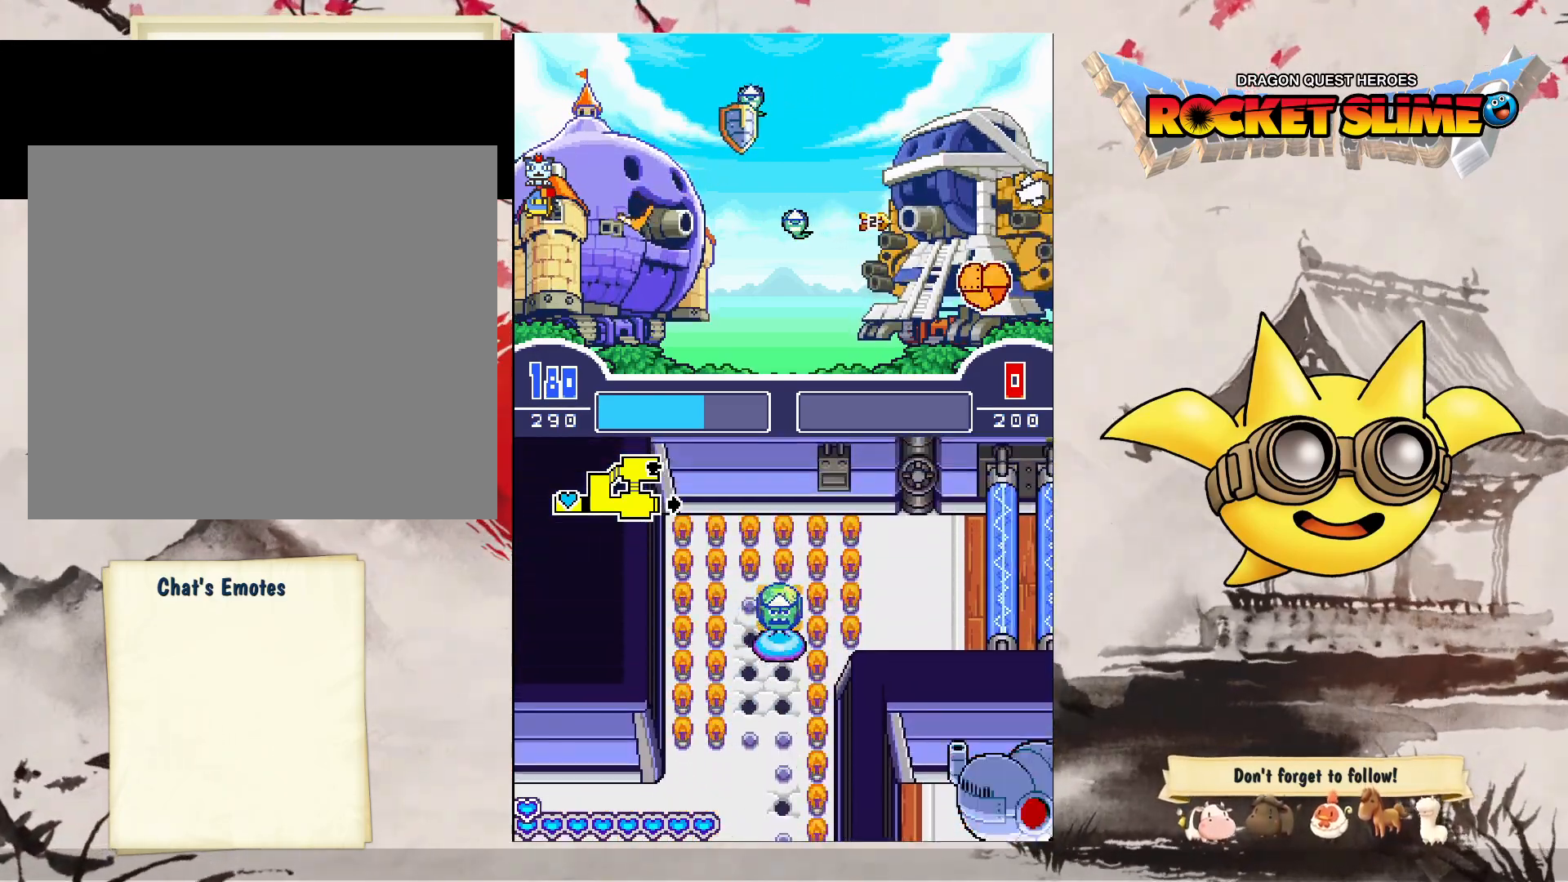
{"buttons": [], "left_stick": "center", "right_stick": "center", "events": []}
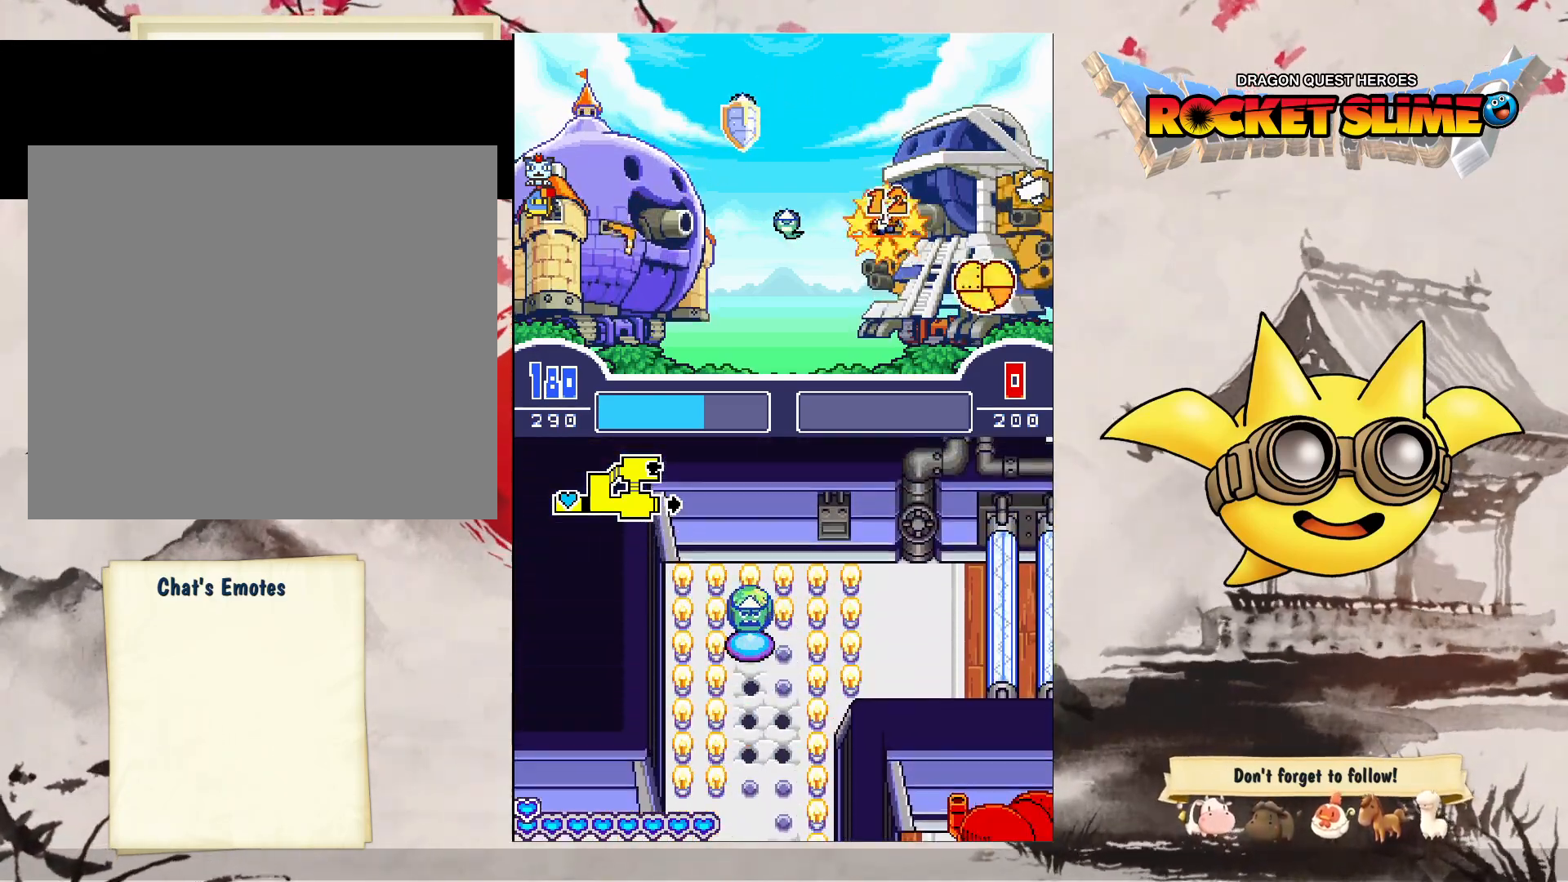
{"buttons": [], "left_stick": "center", "right_stick": "center", "events": [[83, "B", "down"], [317, "B", "up"], [333, "Y", "down"], [433, "Y", "up"]]}
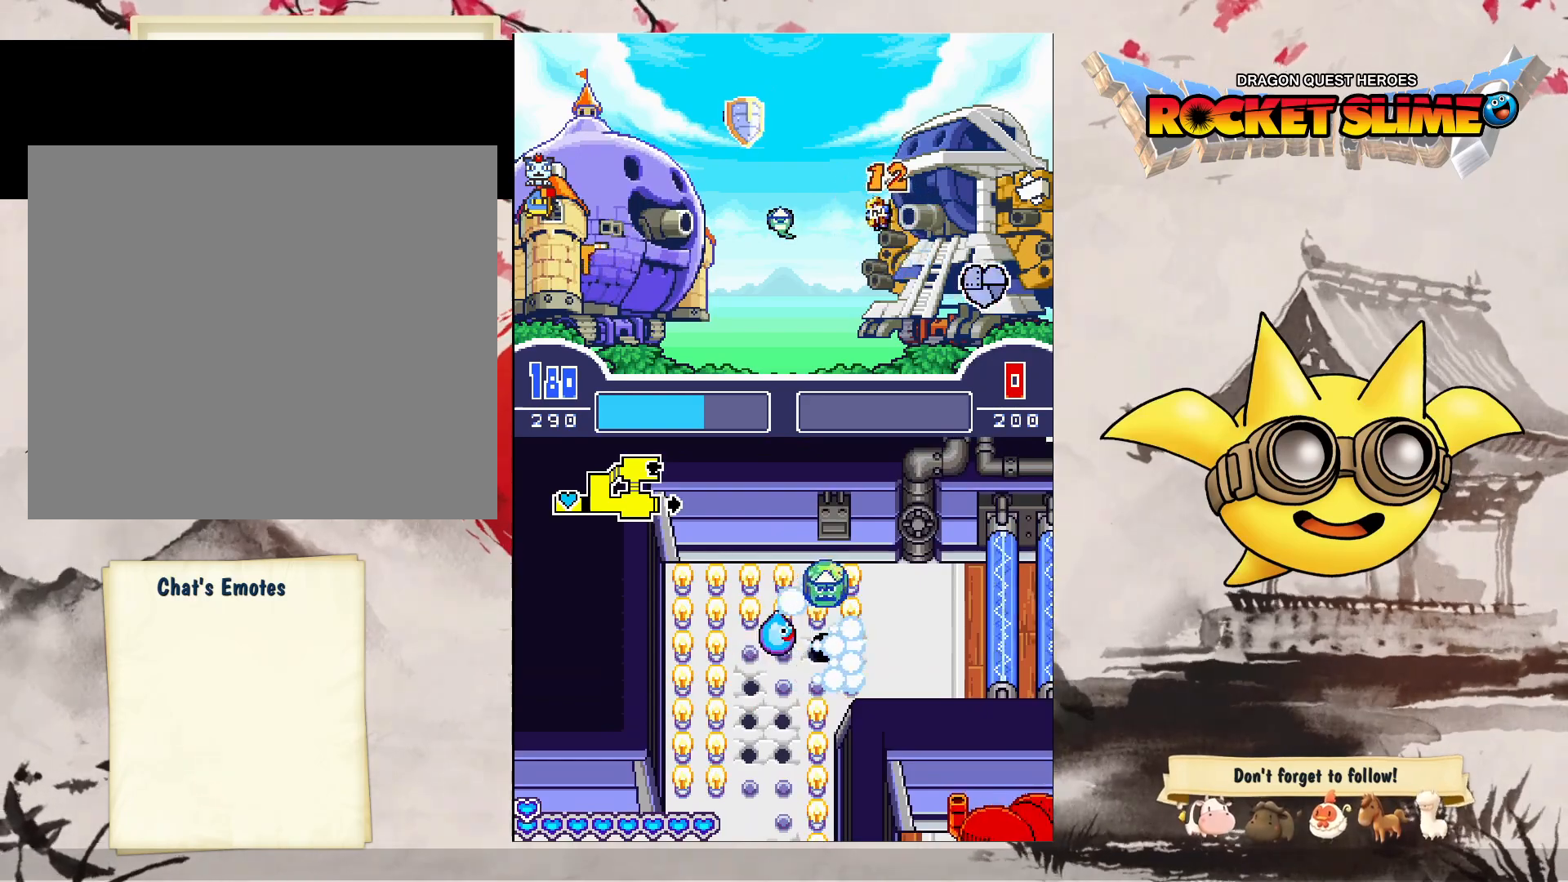
{"buttons": [], "left_stick": "center", "right_stick": "center", "events": []}
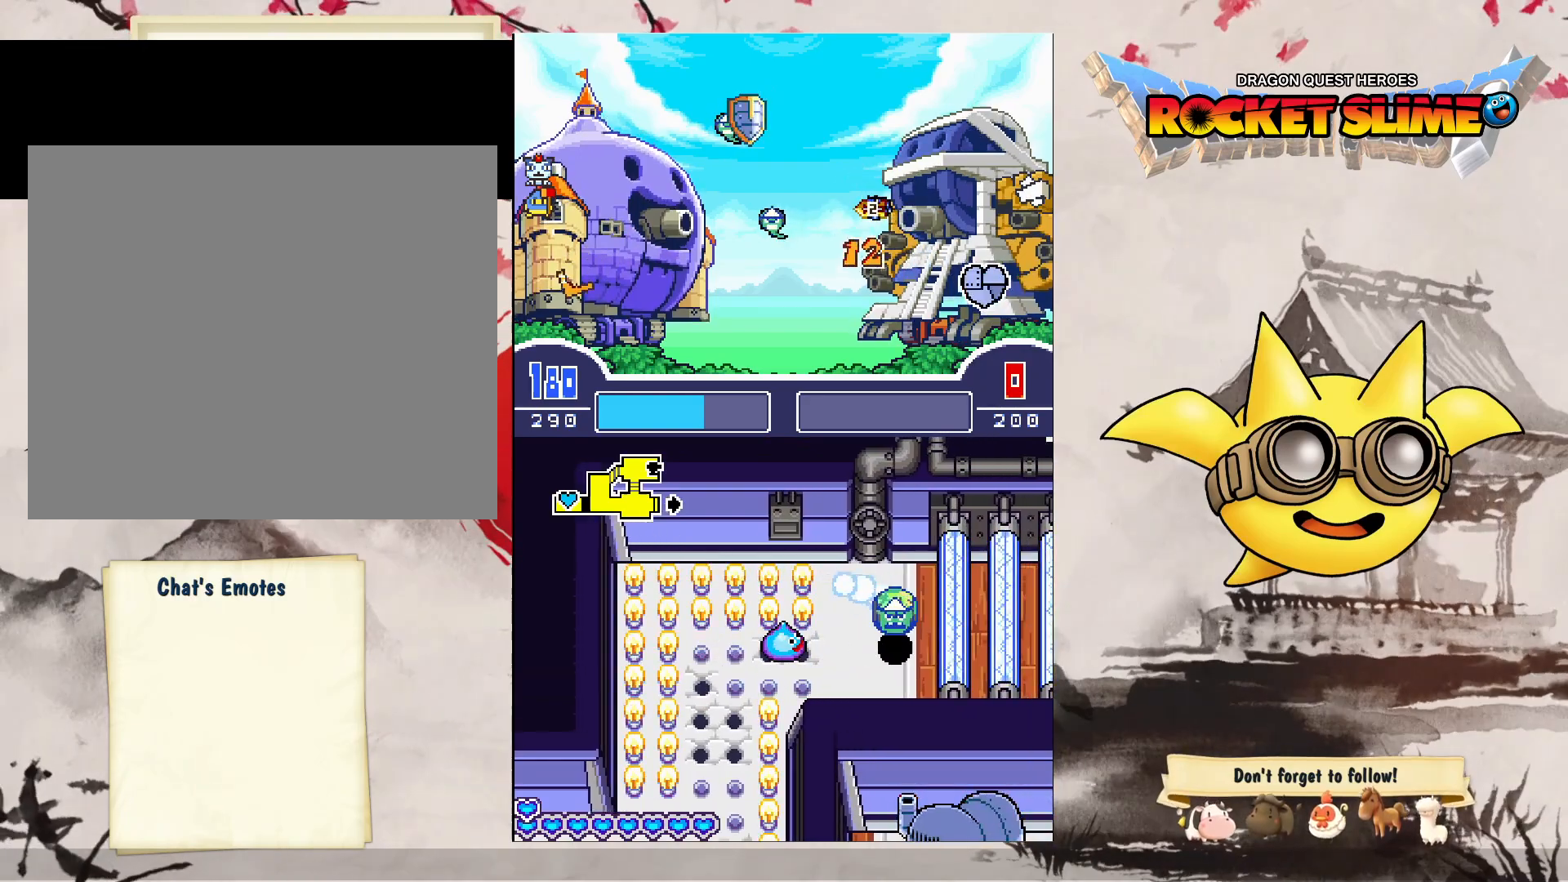
{"buttons": [], "left_stick": "center", "right_stick": "center", "events": []}